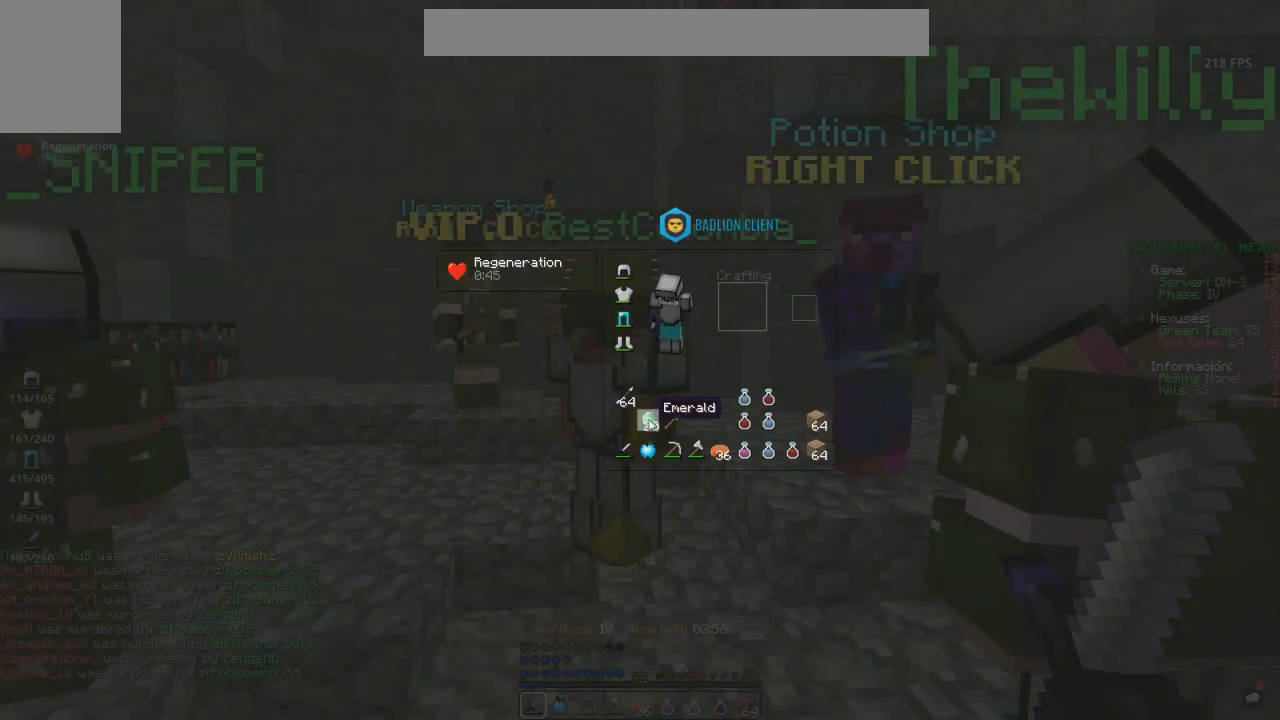
Gameplay with keyboard and mouse; each line is a JSON object with the keys and mouse buttons held at the frame after it. "events" lists presses ("down") and releases ("up") of "a", "d", "s", "space", "w", "mouse_left" and "mouse_right" between this image and that frame as [ms after this image, input, new state], when the widget could be followed in between. "mouse_left", "mouse_right" = the "left", "right" buttons of the "mouse" list. No other keys are recorded. Fast repeated clicks can show as one long hold. Mouse movement is not recorded.
{"keys": ["w"], "mouse": [], "events": [[417, "w", "down"]]}
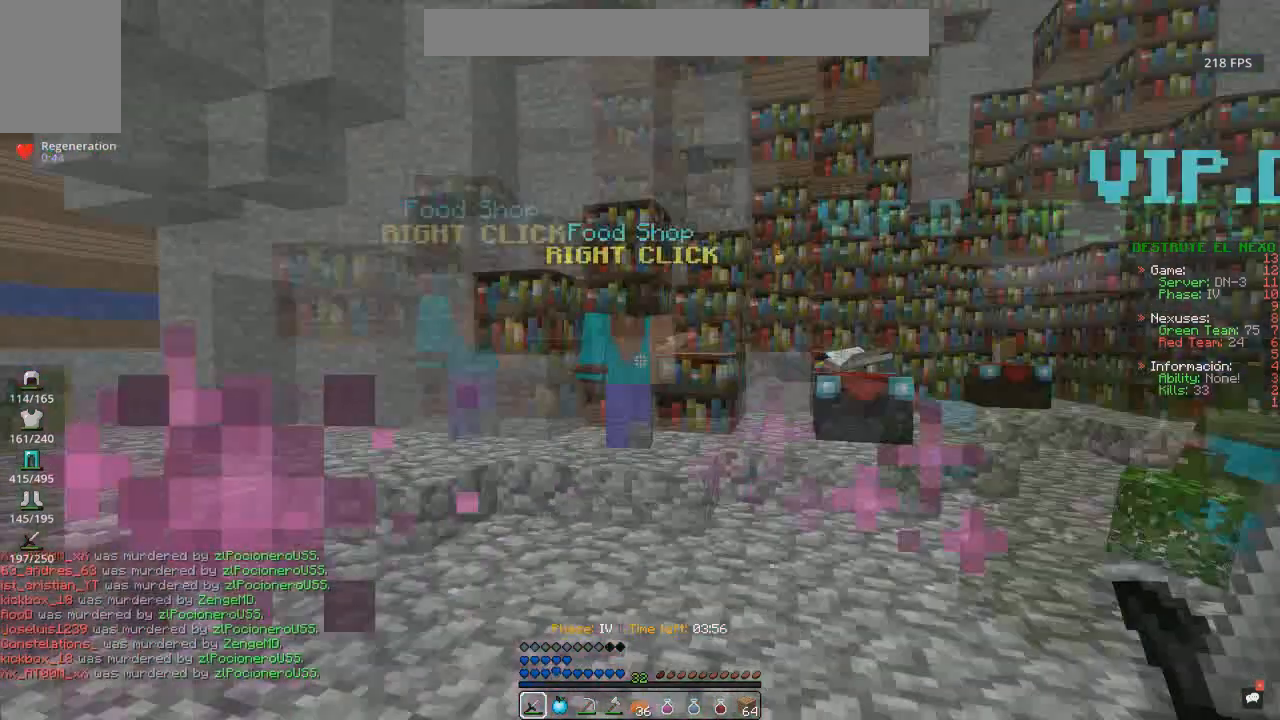
{"keys": ["a", "space", "w"], "mouse": [], "events": [[133, "a", "down"], [133, "space", "down"]]}
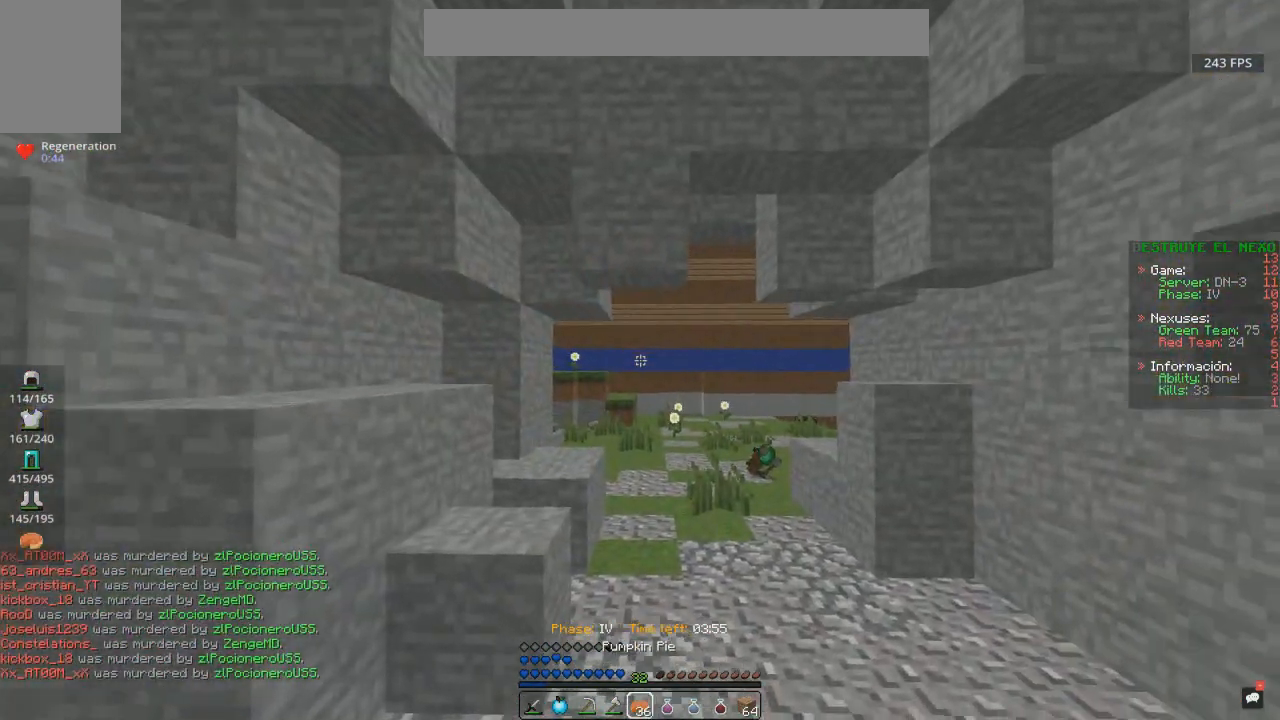
{"keys": ["space", "w"], "mouse": [], "events": [[100, "a", "up"]]}
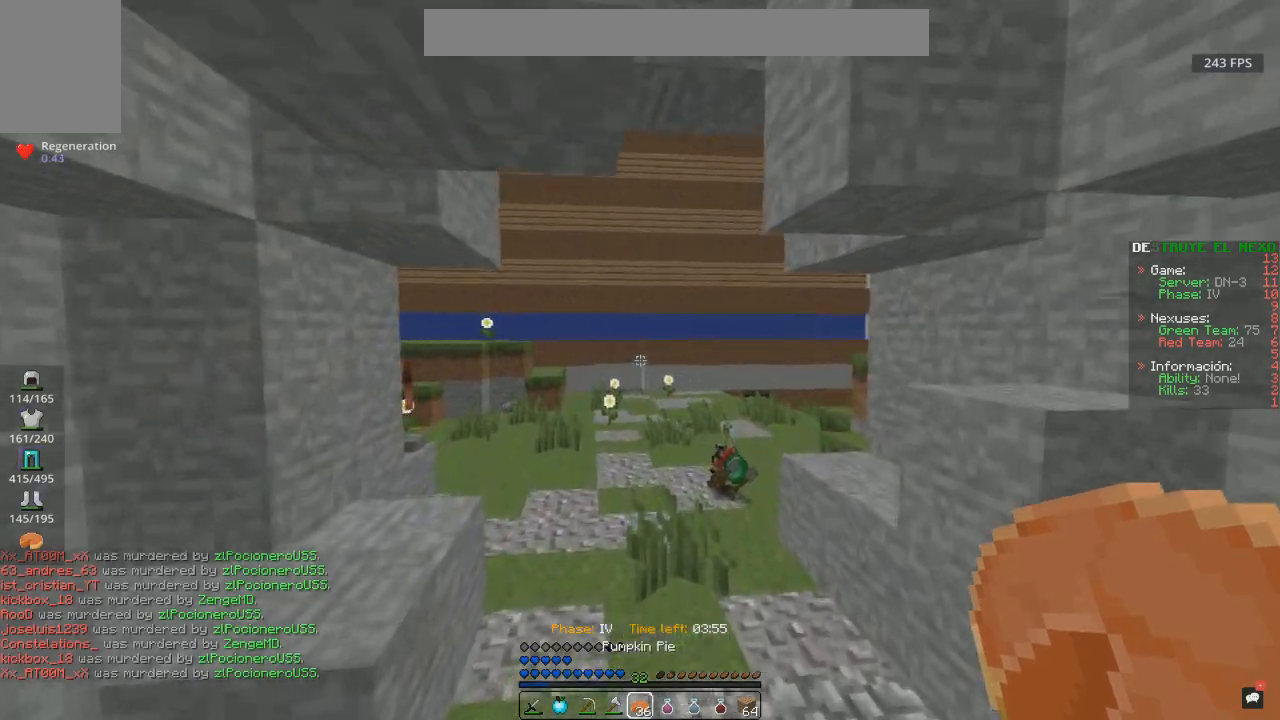
{"keys": ["a", "space", "w"], "mouse": [], "events": [[267, "a", "down"]]}
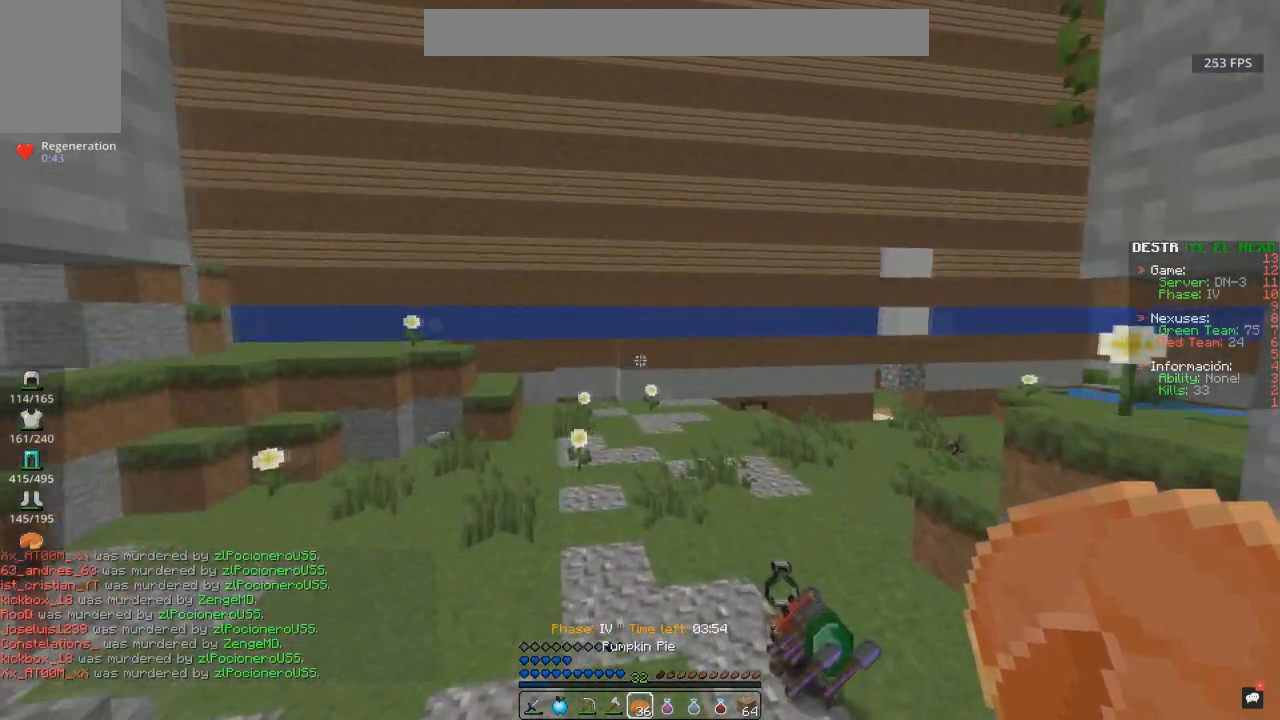
{"keys": ["a", "space", "w"], "mouse": [], "events": []}
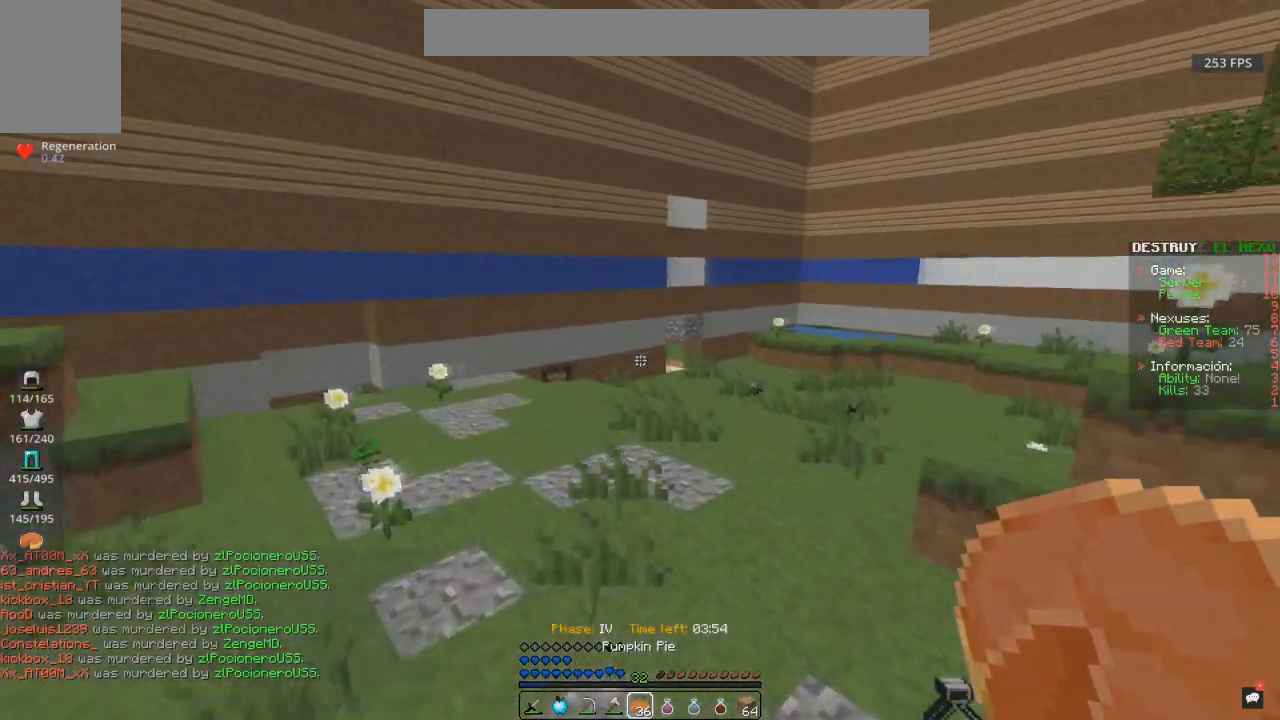
{"keys": ["space", "w"], "mouse": [], "events": [[100, "a", "up"]]}
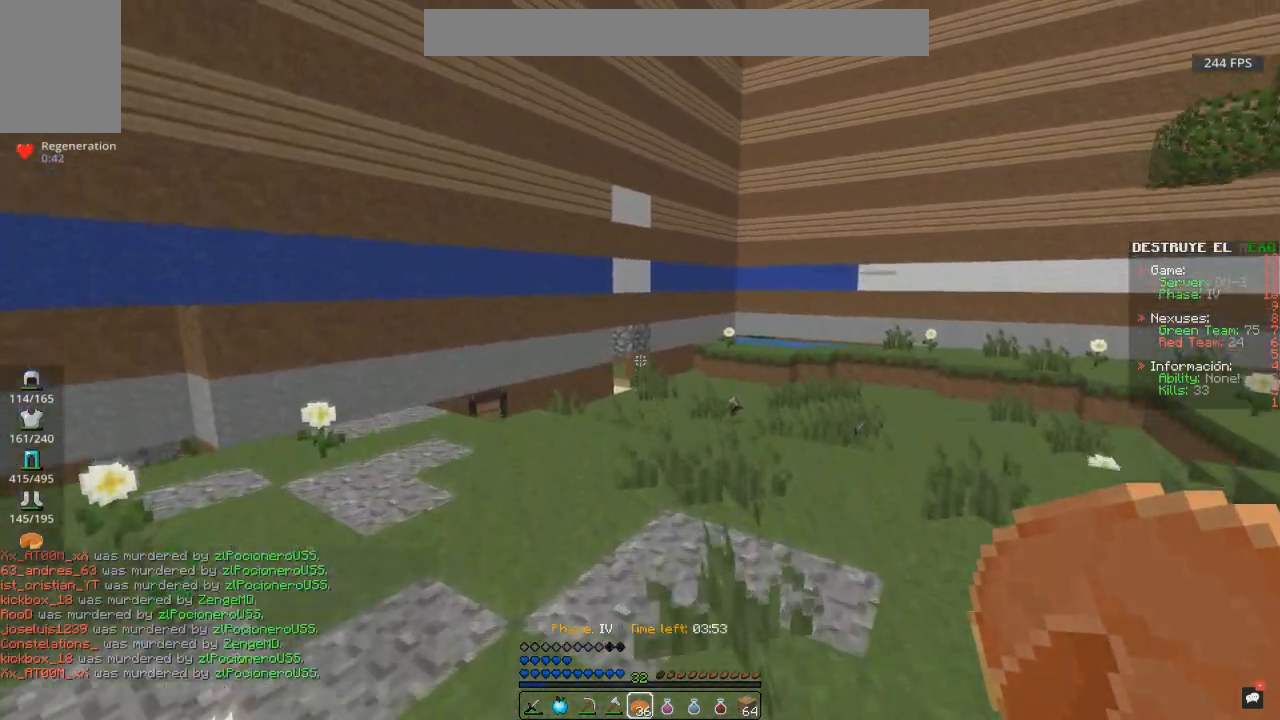
{"keys": ["space", "w"], "mouse": [], "events": []}
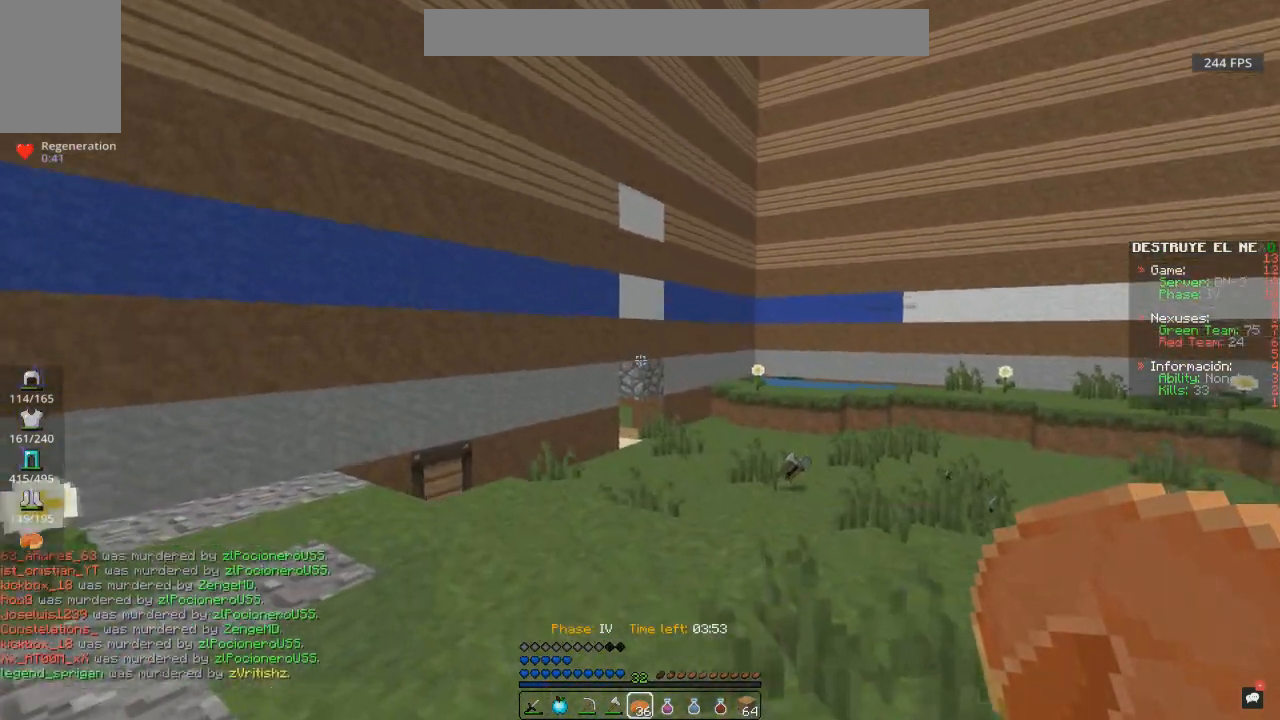
{"keys": ["w"], "mouse": ["right"], "events": [[183, "mouse_right", "down"], [233, "space", "up"]]}
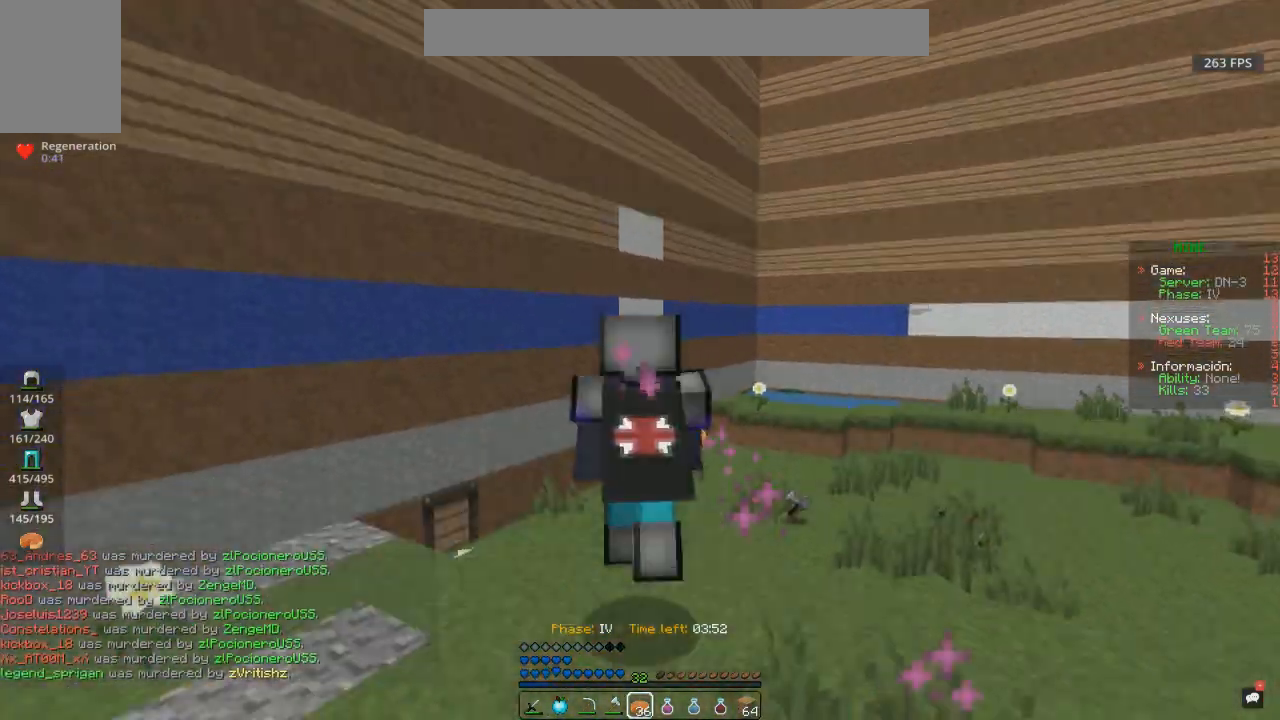
{"keys": ["w"], "mouse": ["right"], "events": []}
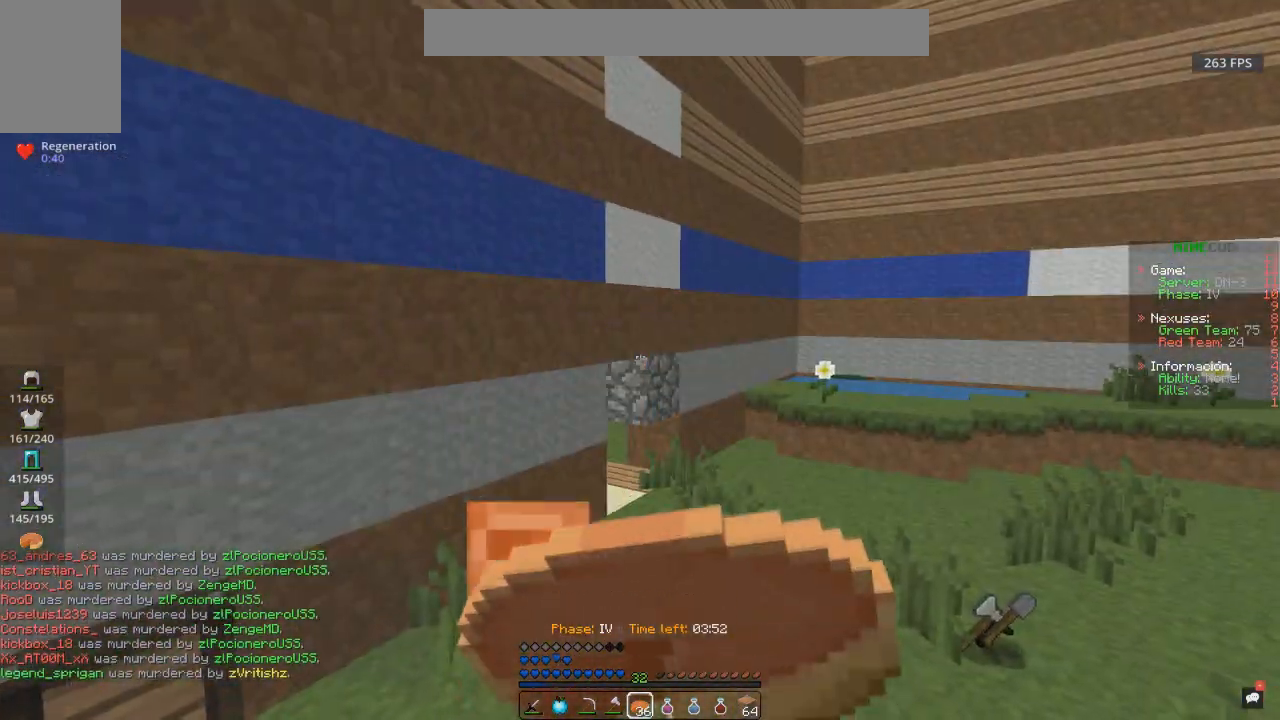
{"keys": ["w"], "mouse": ["right"], "events": []}
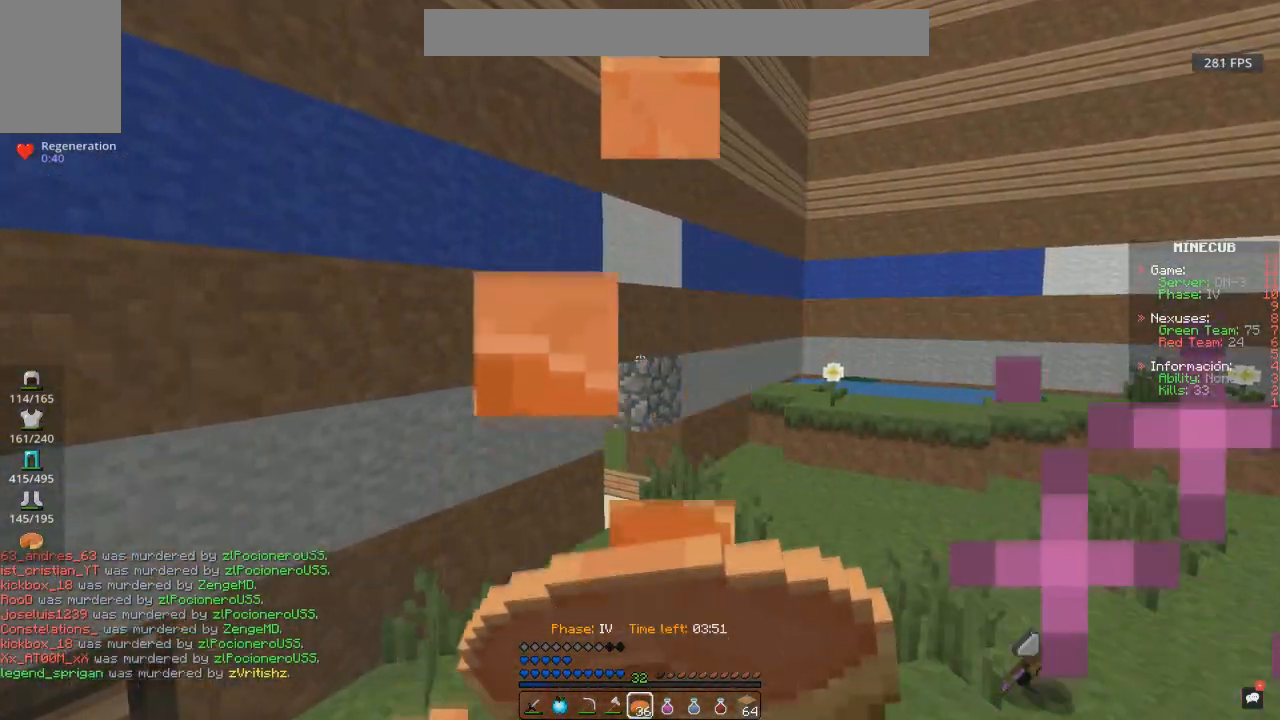
{"keys": ["w"], "mouse": [], "events": [[400, "mouse_right", "up"]]}
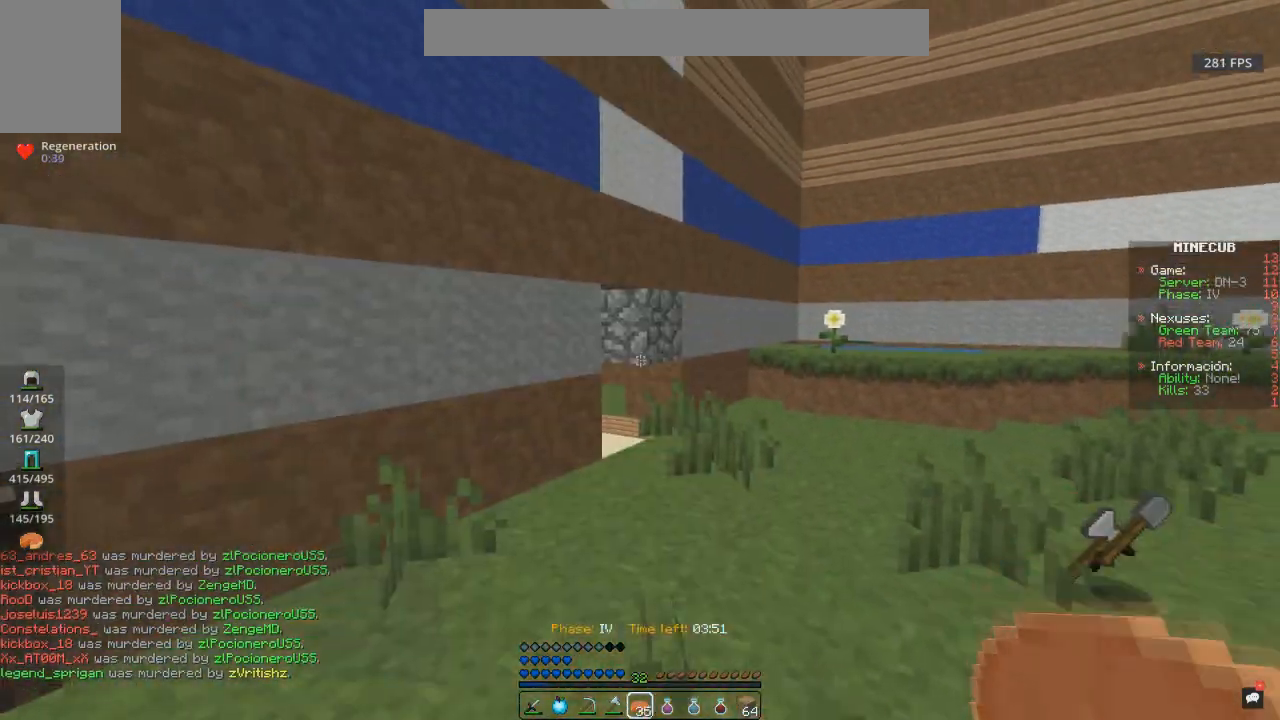
{"keys": ["d", "w"], "mouse": [], "events": [[17, "space", "down"], [300, "space", "up"], [417, "d", "down"]]}
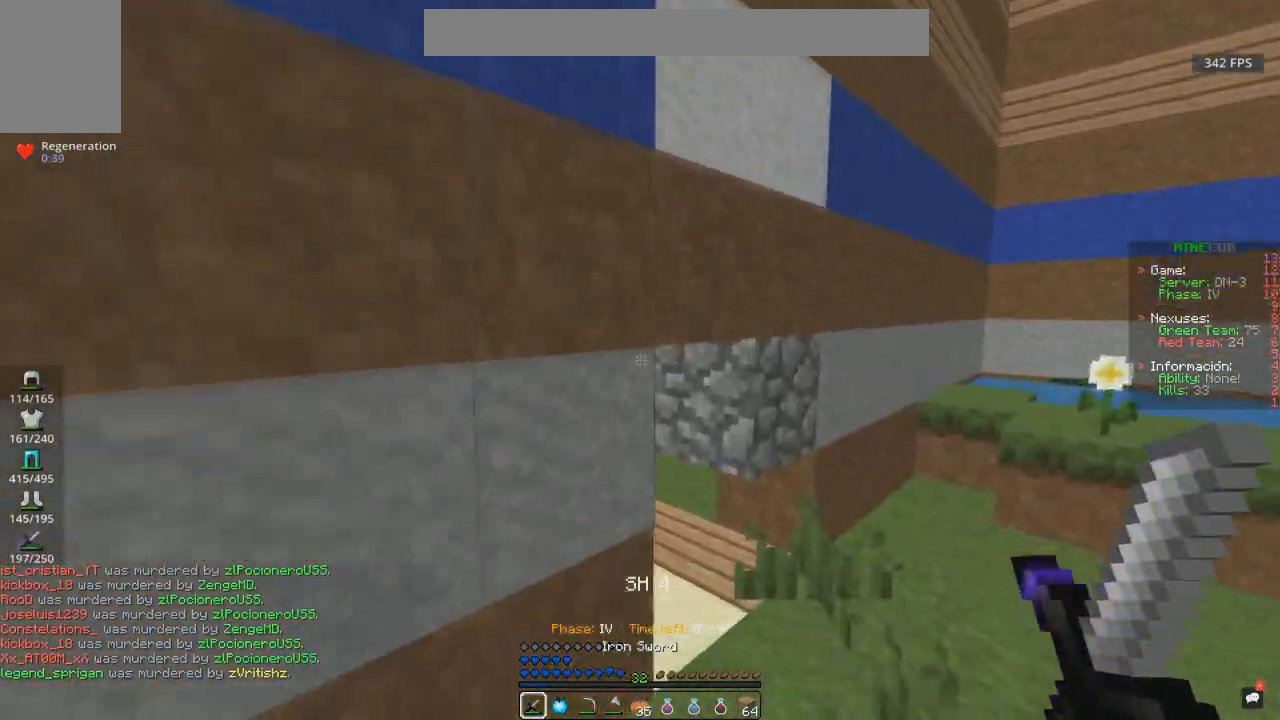
{"keys": ["w"], "mouse": [], "events": [[333, "d", "up"]]}
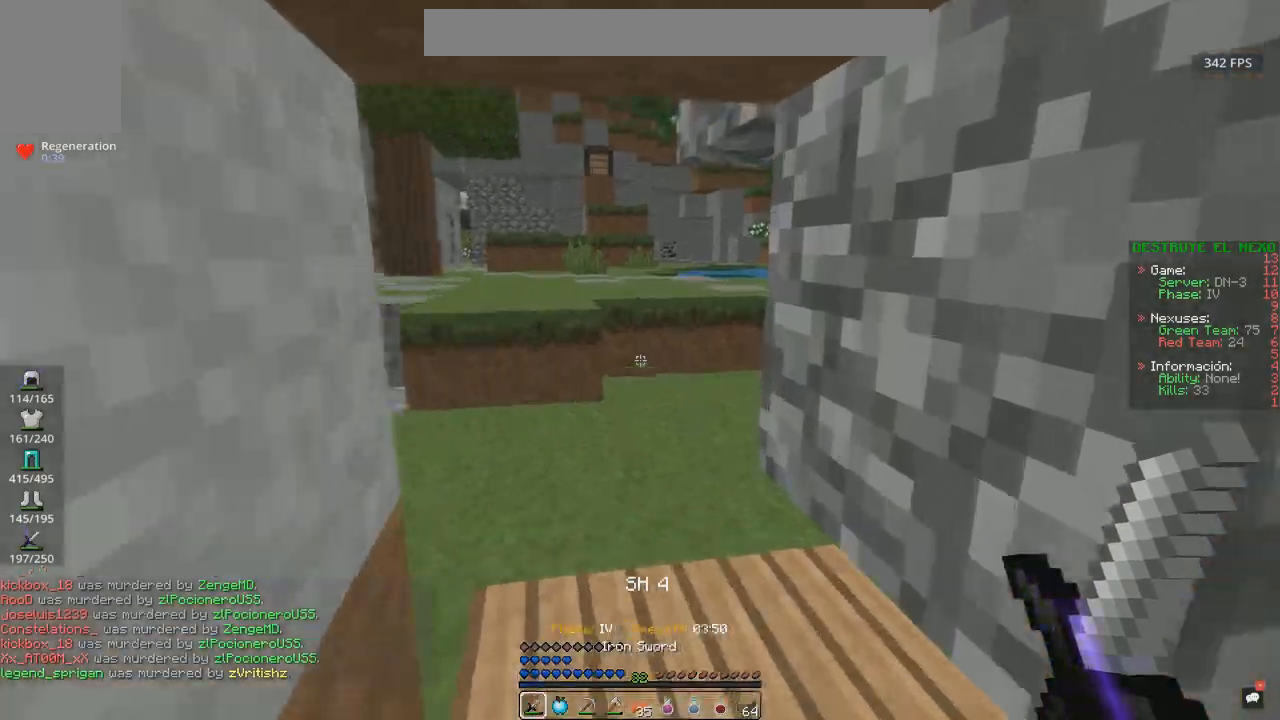
{"keys": ["space", "w"], "mouse": [], "events": [[17, "space", "down"], [333, "space", "up"], [483, "space", "down"]]}
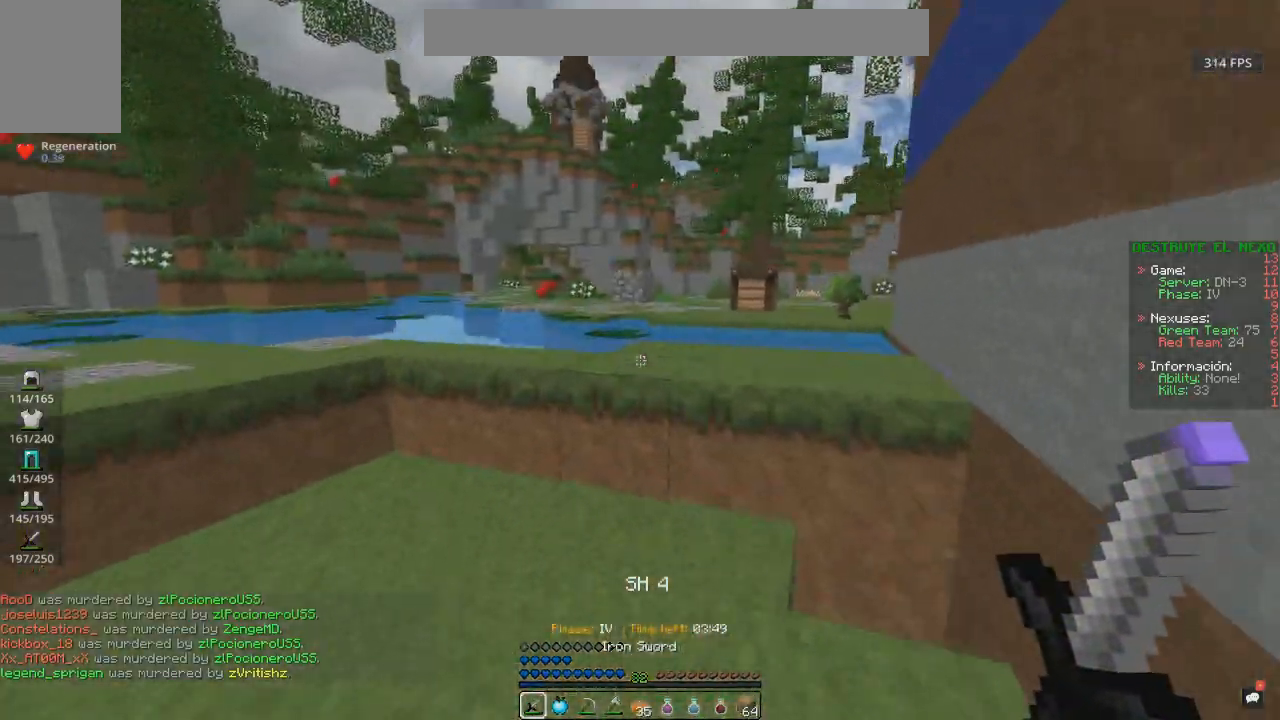
{"keys": ["d", "space", "w"], "mouse": [], "events": [[183, "space", "up"], [283, "a", "down"], [367, "space", "down"], [433, "a", "up"], [467, "d", "down"]]}
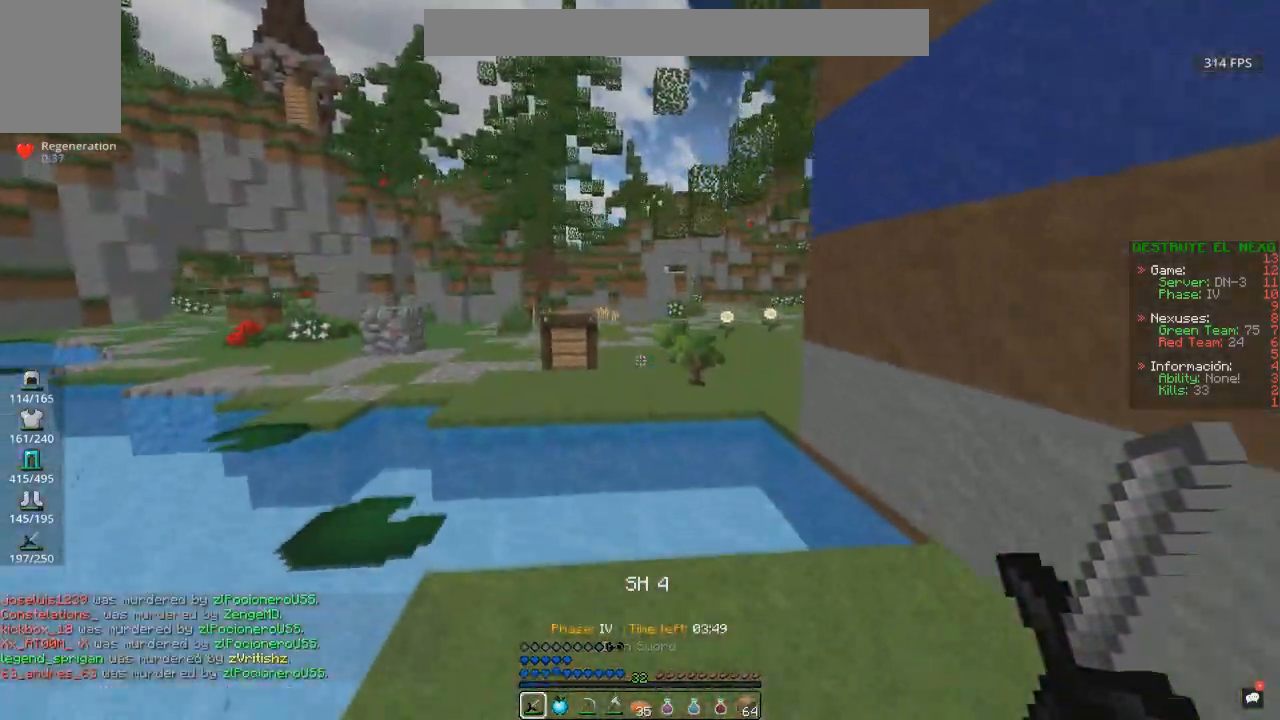
{"keys": ["space", "w"], "mouse": [], "events": [[83, "space", "up"], [250, "d", "up"], [467, "space", "down"]]}
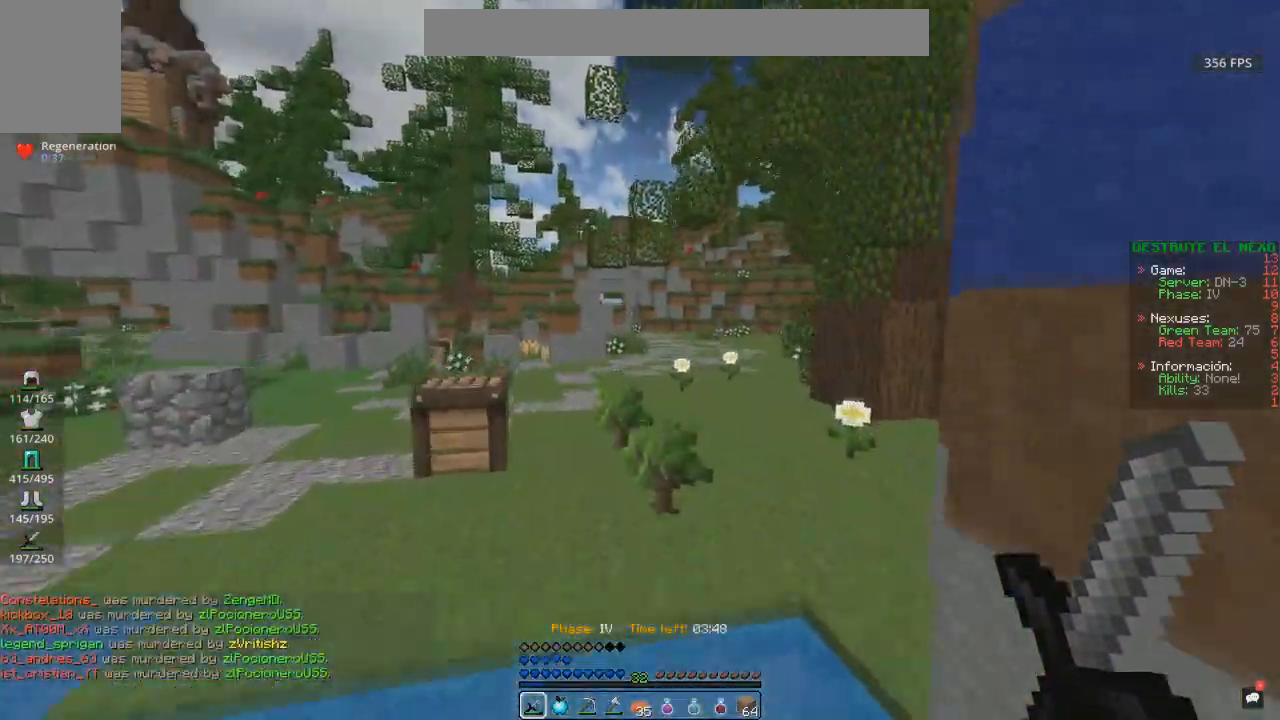
{"keys": ["space", "w"], "mouse": ["left"], "events": [[467, "mouse_left", "down"]]}
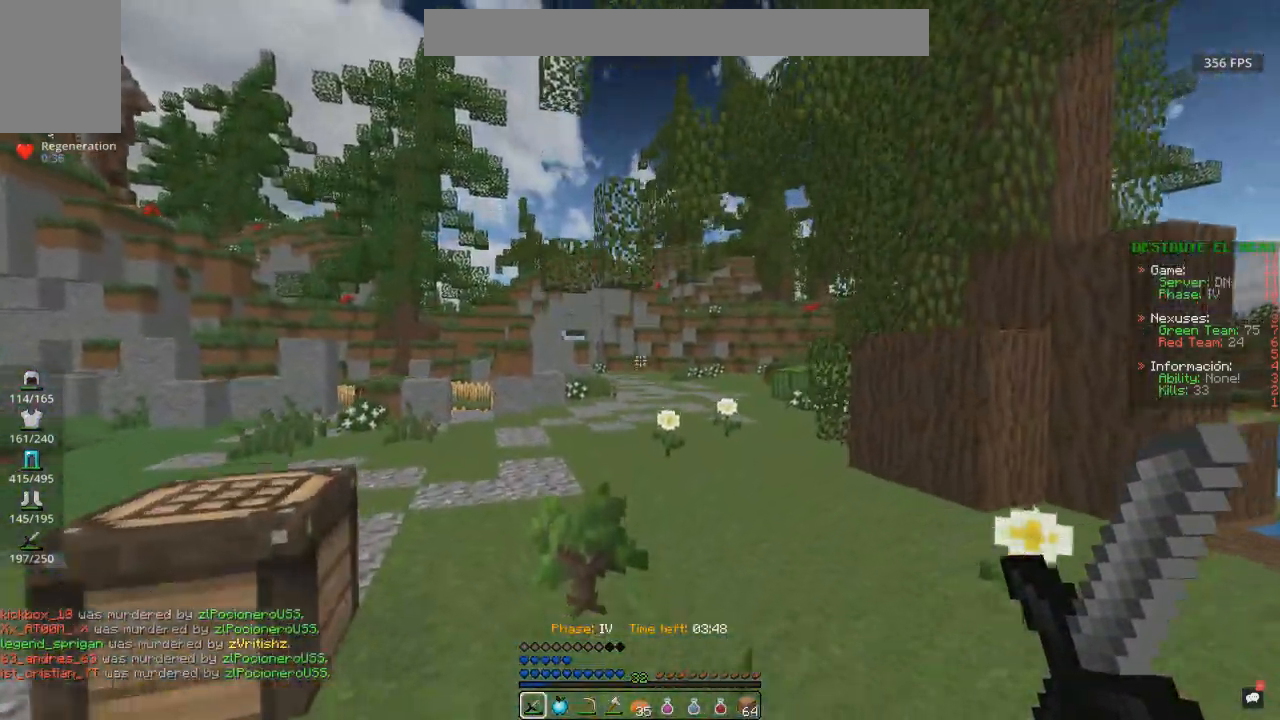
{"keys": ["space", "w"], "mouse": [], "events": [[350, "mouse_left", "up"]]}
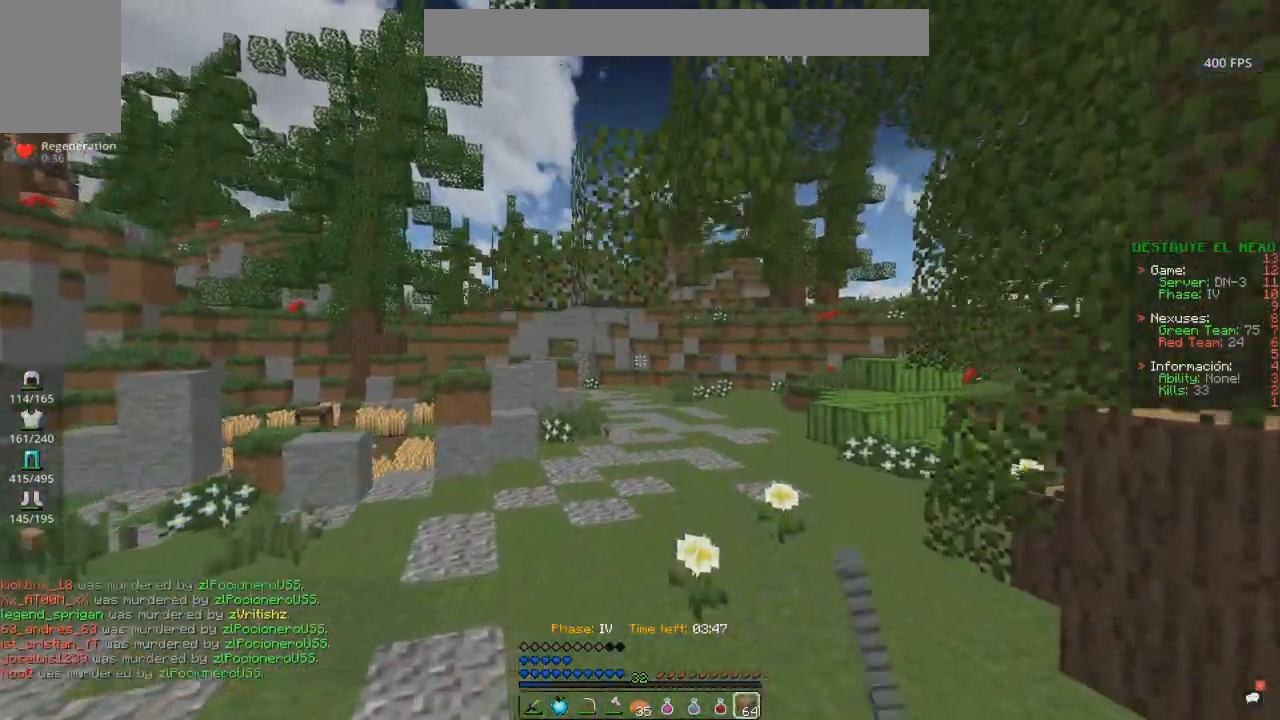
{"keys": ["space", "w"], "mouse": [], "events": []}
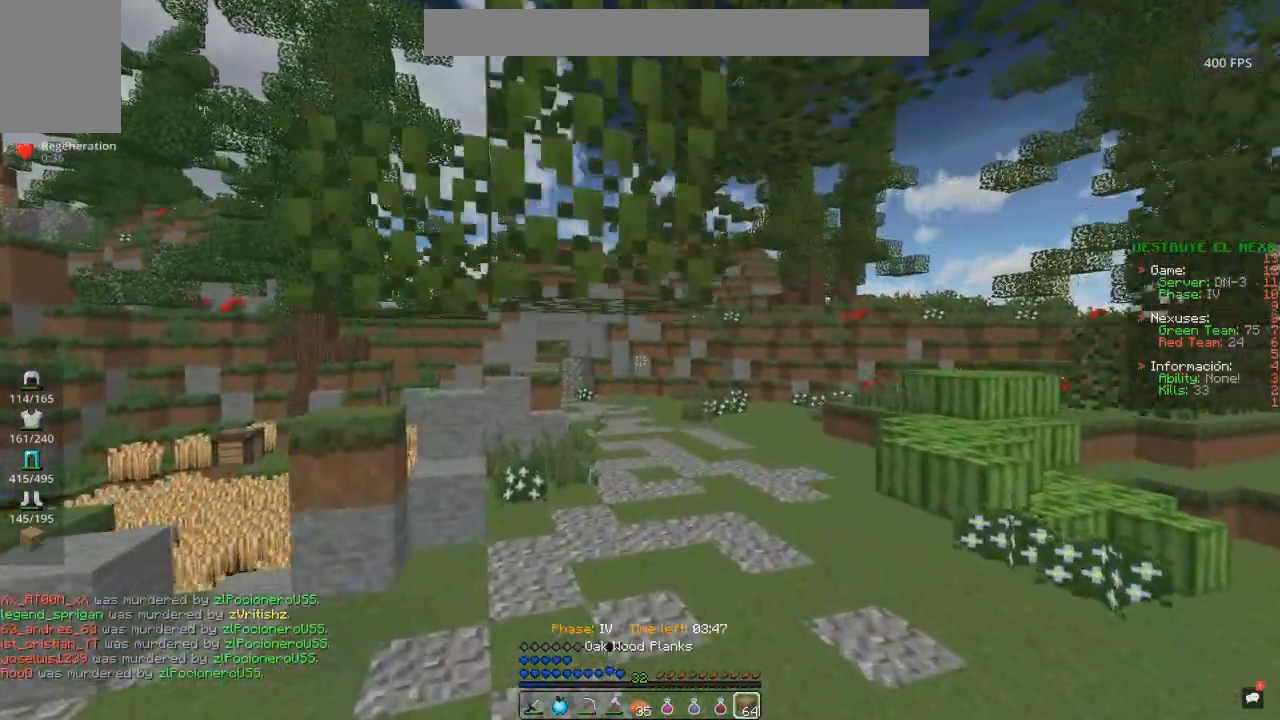
{"keys": ["space", "w"], "mouse": [], "events": []}
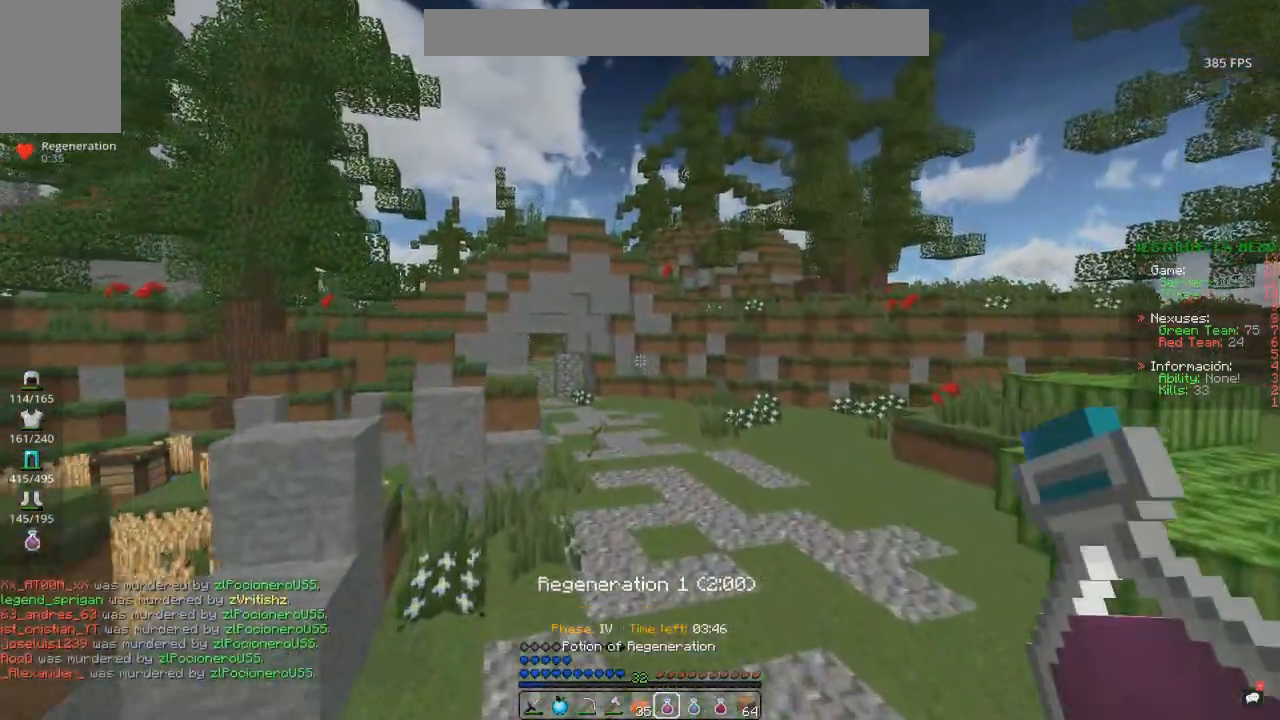
{"keys": ["space", "w"], "mouse": [], "events": []}
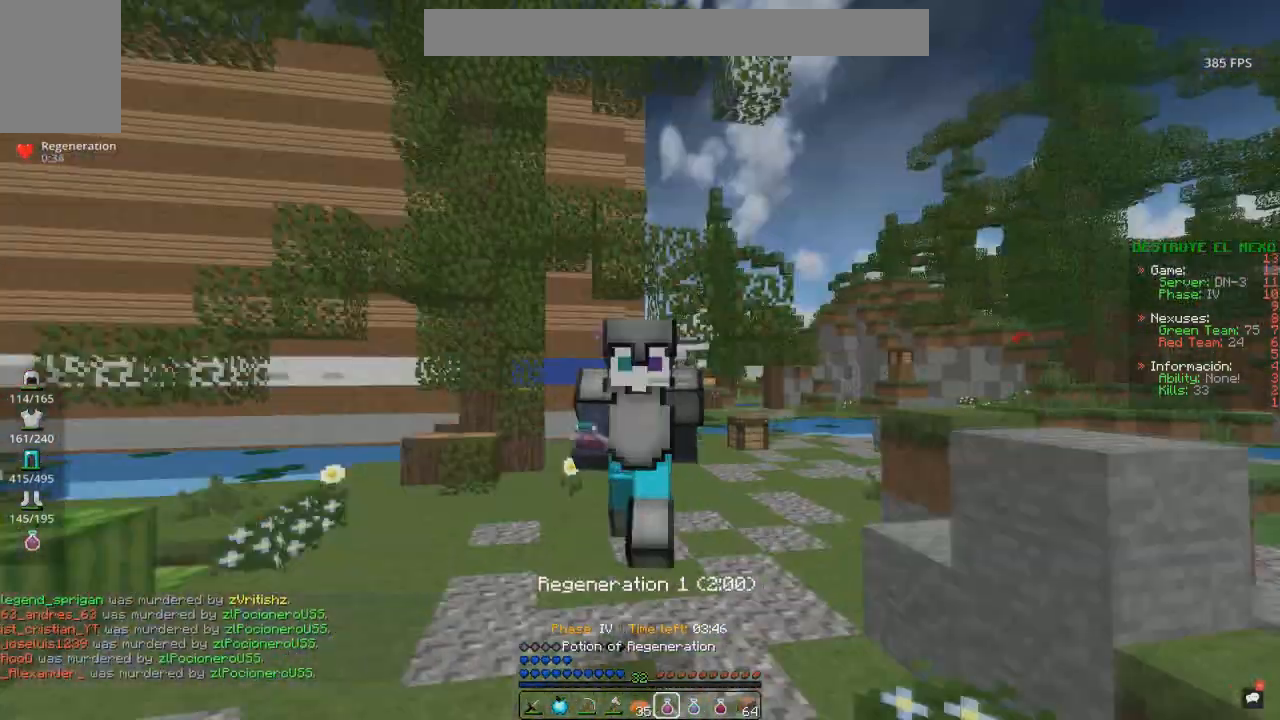
{"keys": ["space", "w"], "mouse": [], "events": [[67, "mouse_left", "down"], [467, "mouse_left", "up"]]}
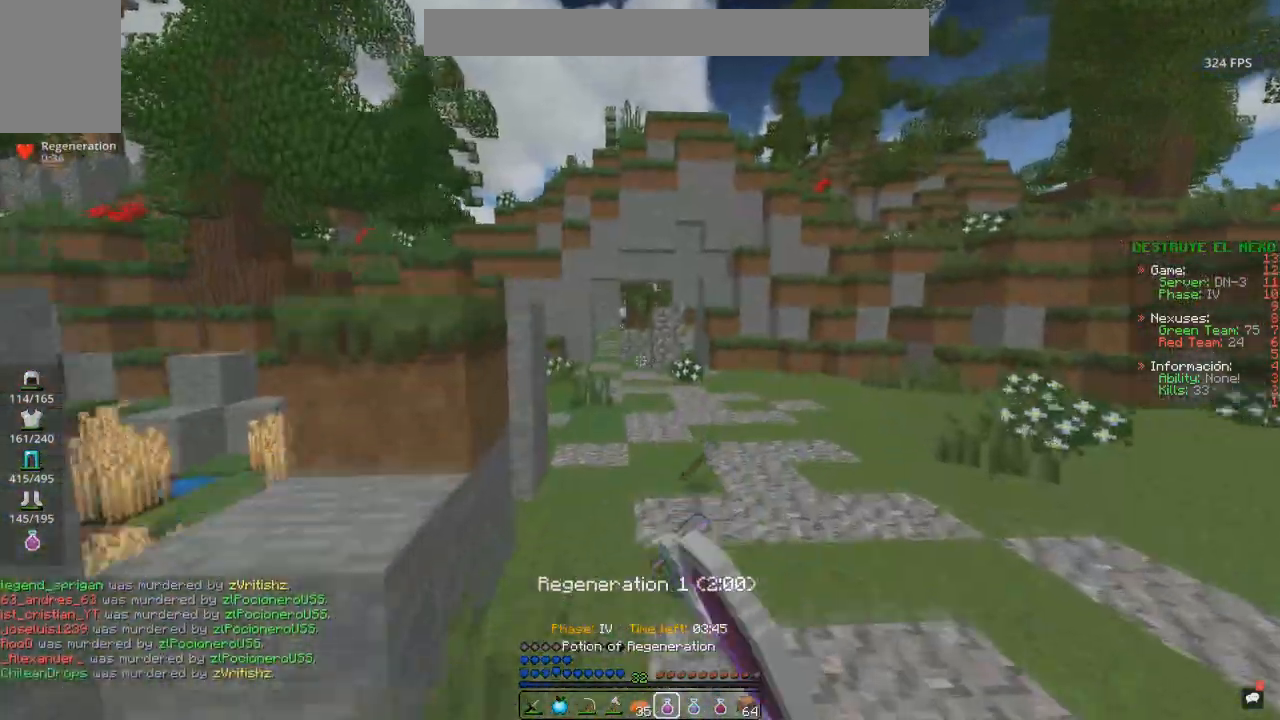
{"keys": ["space", "w"], "mouse": [], "events": []}
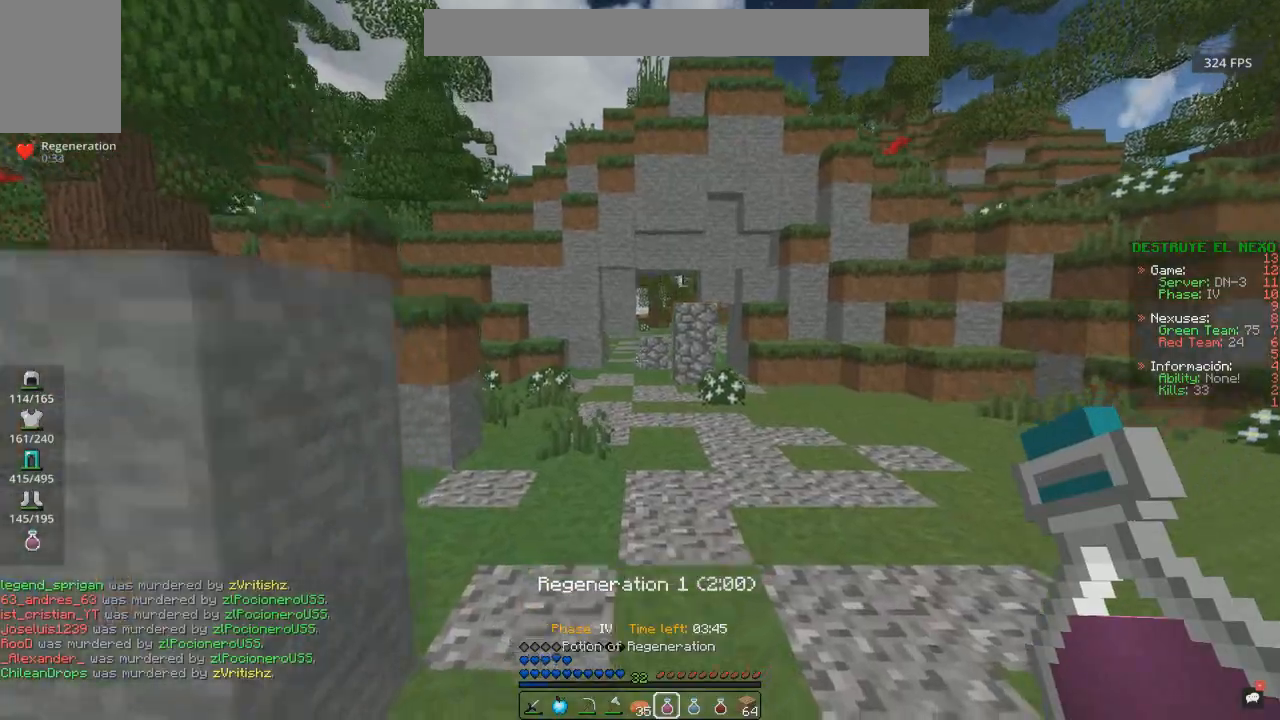
{"keys": ["space", "w"], "mouse": [], "events": []}
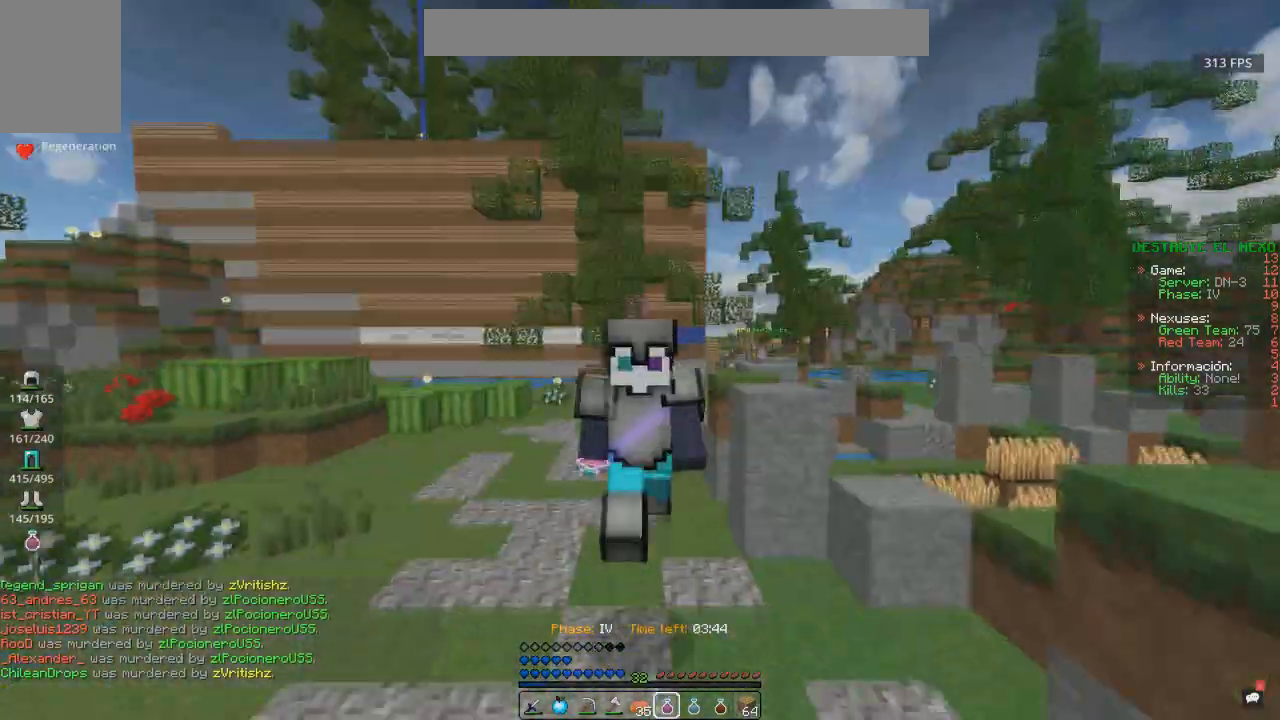
{"keys": ["space", "w"], "mouse": [], "events": []}
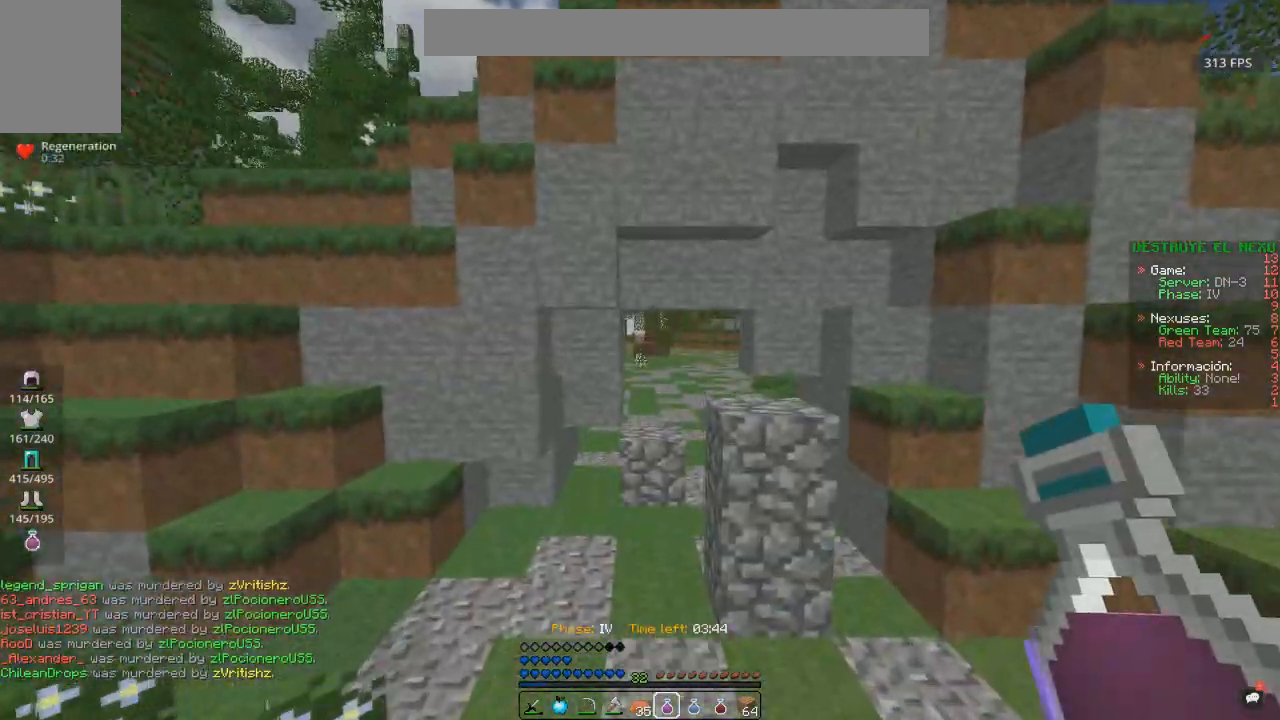
{"keys": ["w"], "mouse": [], "events": [[483, "space", "up"]]}
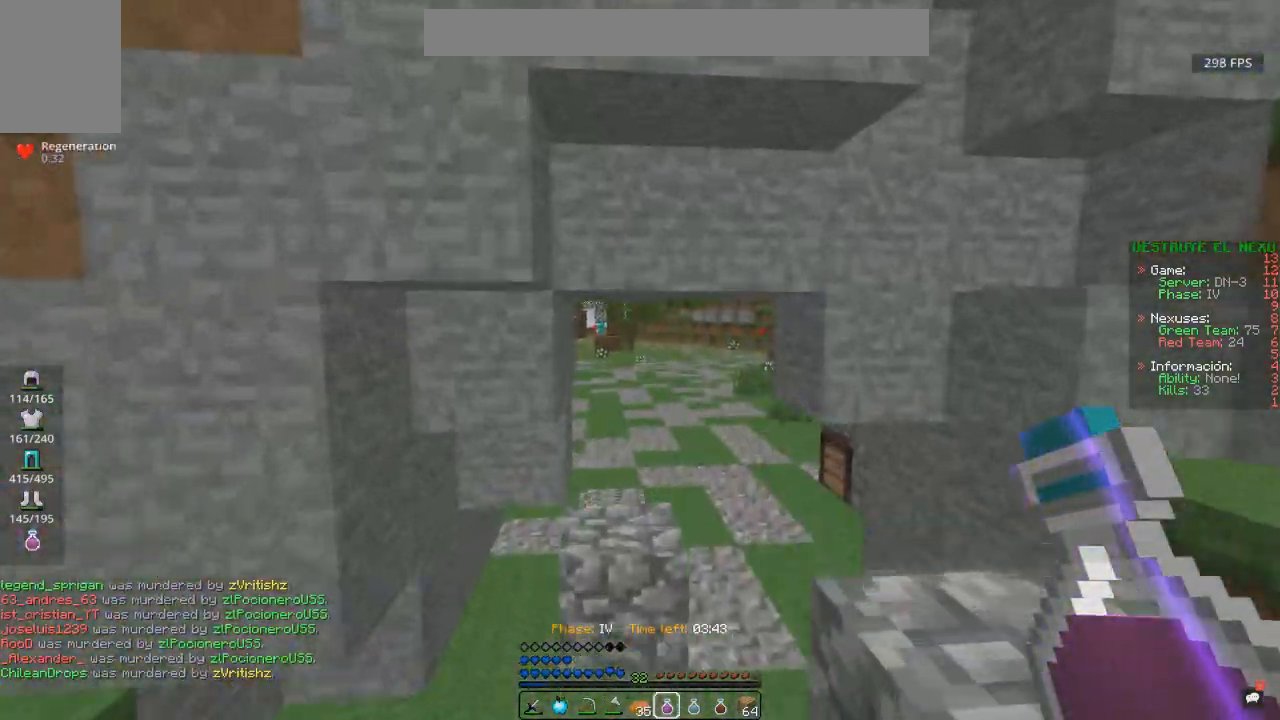
{"keys": ["a", "d", "w"], "mouse": [], "events": [[17, "d", "down"], [217, "space", "down"], [467, "a", "down"], [483, "space", "up"]]}
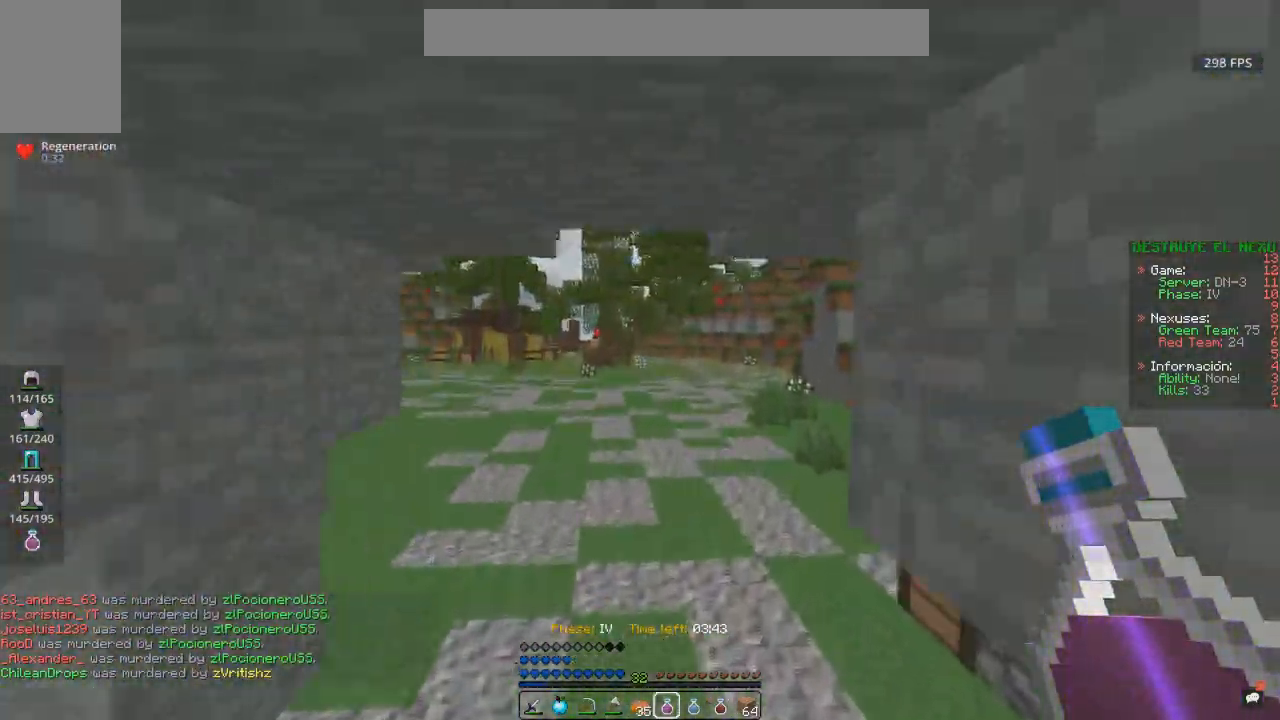
{"keys": ["space", "w"], "mouse": [], "events": [[33, "d", "up"], [233, "a", "up"], [267, "space", "down"], [383, "space", "up"], [467, "space", "down"]]}
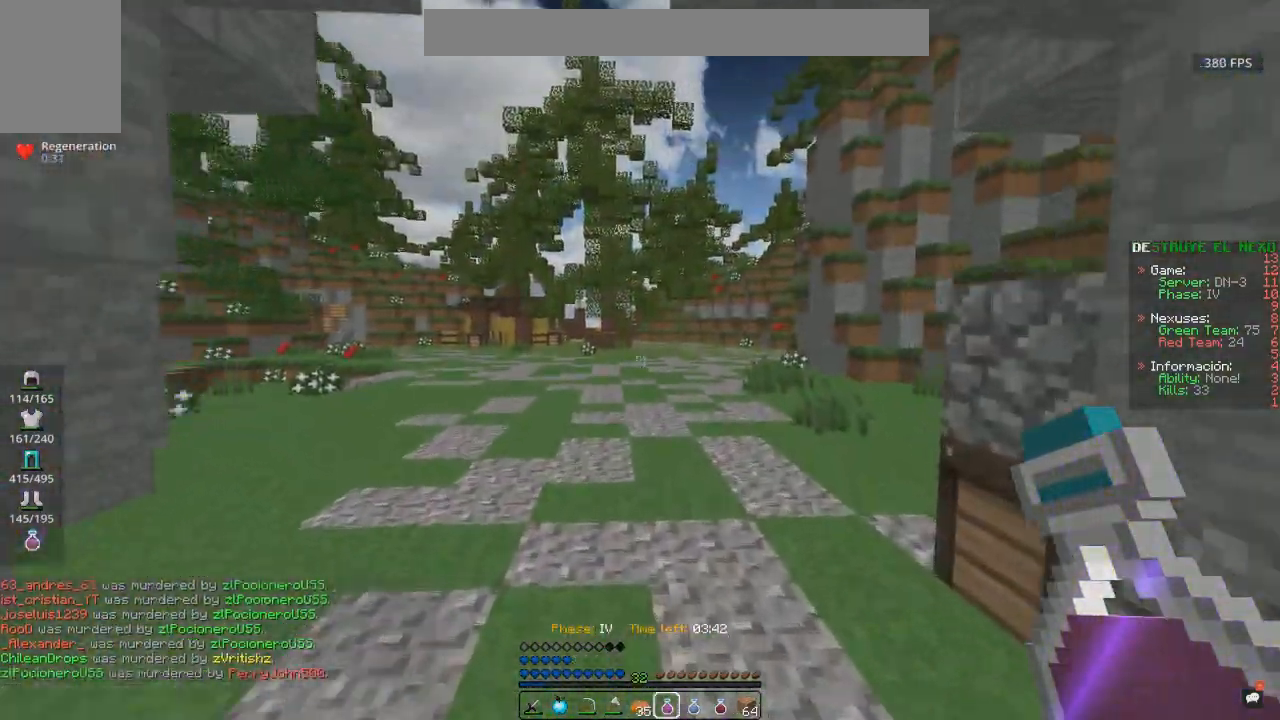
{"keys": ["space", "w"], "mouse": [], "events": []}